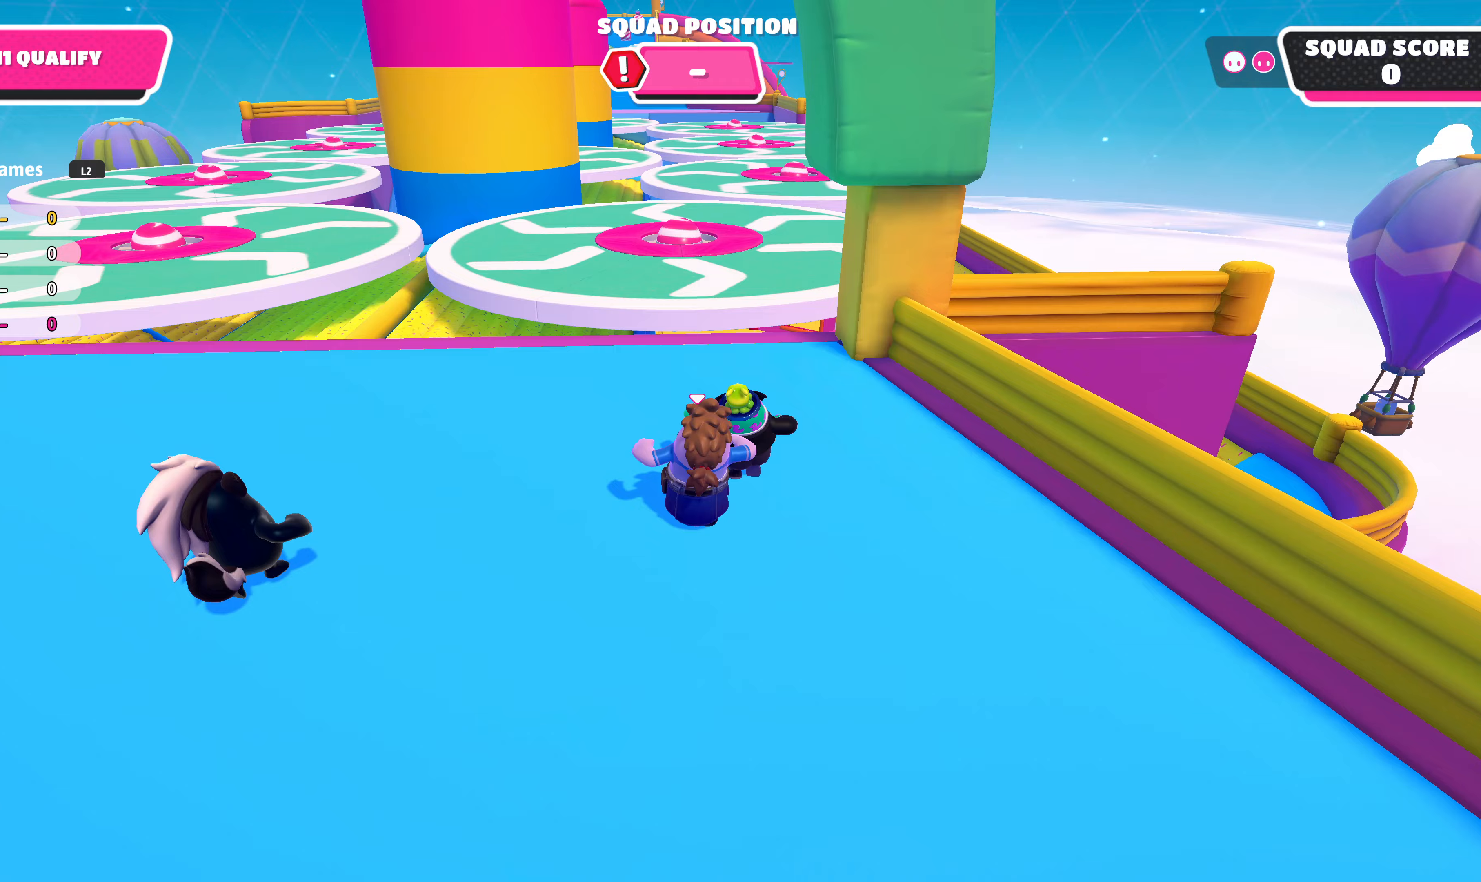
Gameplay with a controller (PlayStation layout); each line is a JSON object with the inputs held at the frame after it. "events" lists button and stick changes between this image and that frame as [ms after this image, input, new state], when the widget could be followed in between.
{"buttons": [], "left_stick": "up", "right_stick": "center", "events": []}
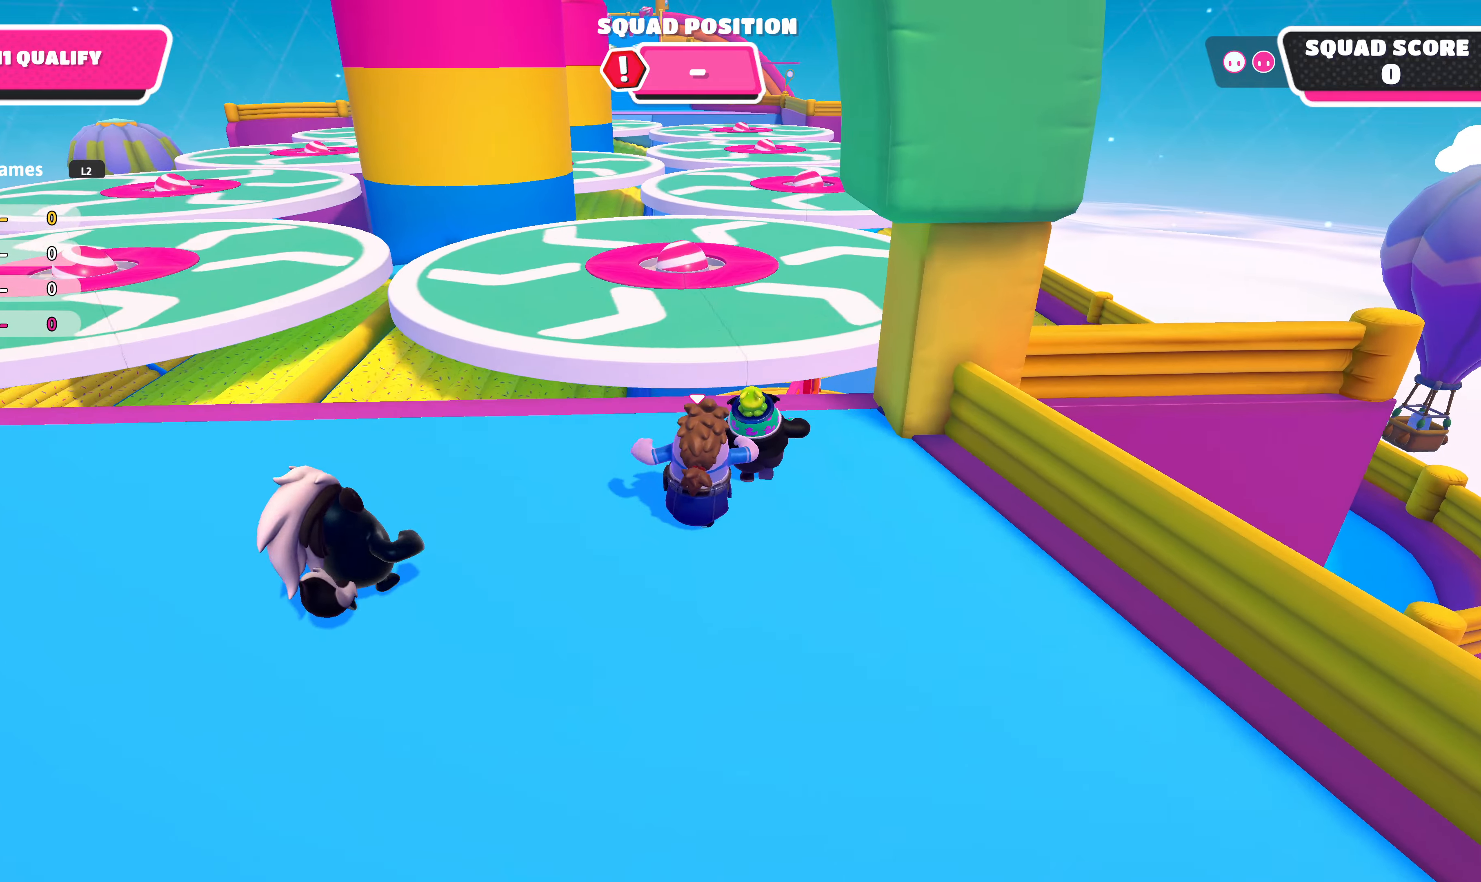
{"buttons": [], "left_stick": "up-left", "right_stick": "center", "events": [[300, "R2", "down"], [467, "left_stick", "up-left"], [500, "R2", "up"]]}
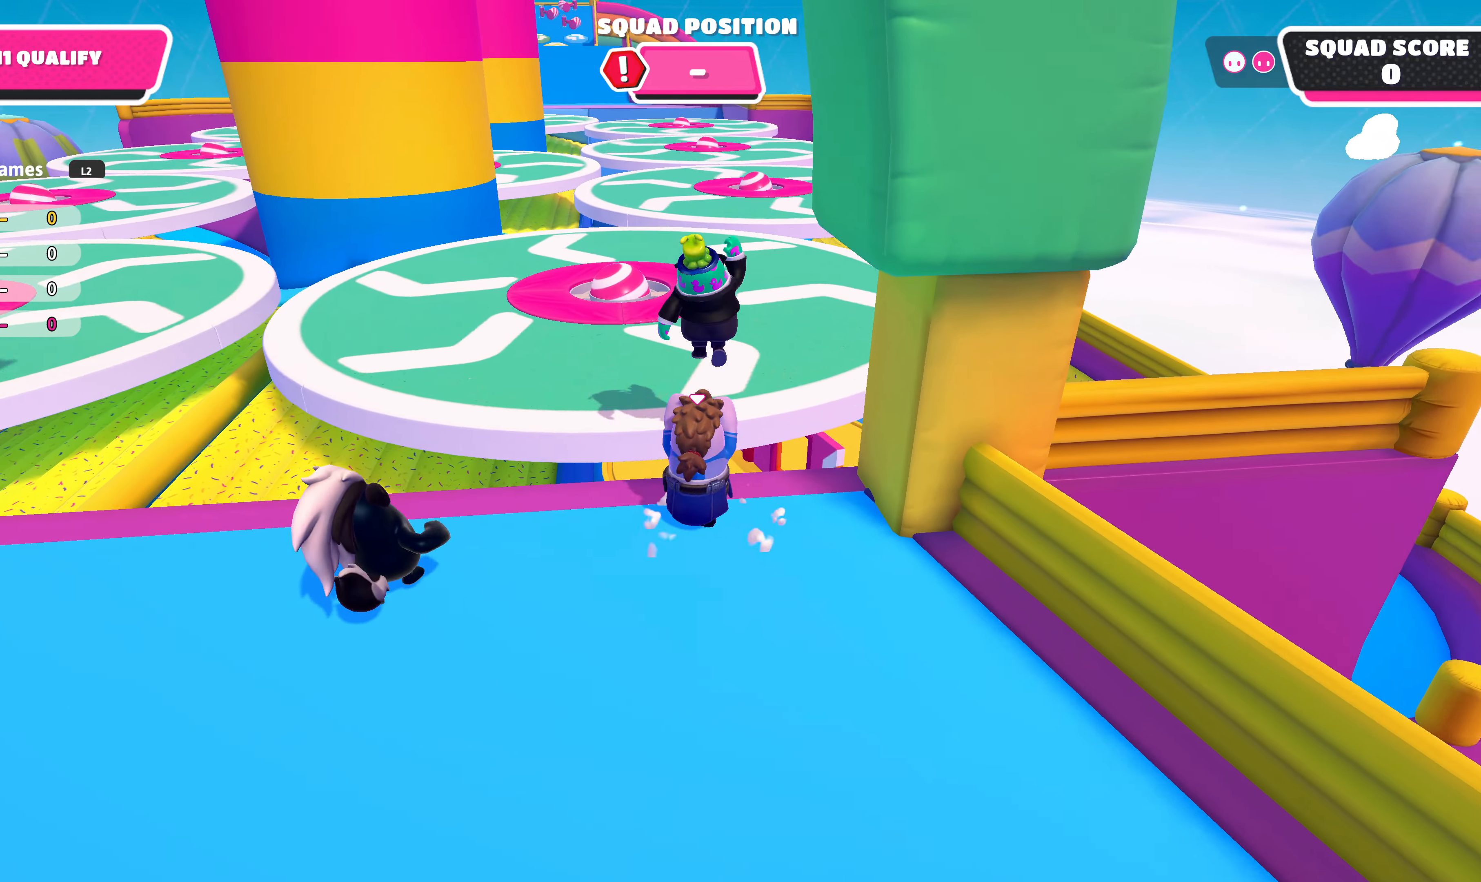
{"buttons": [], "left_stick": "up-right", "right_stick": "center", "events": [[167, "CROSS", "down"], [233, "left_stick", "up"], [300, "CROSS", "up"], [433, "left_stick", "up-right"]]}
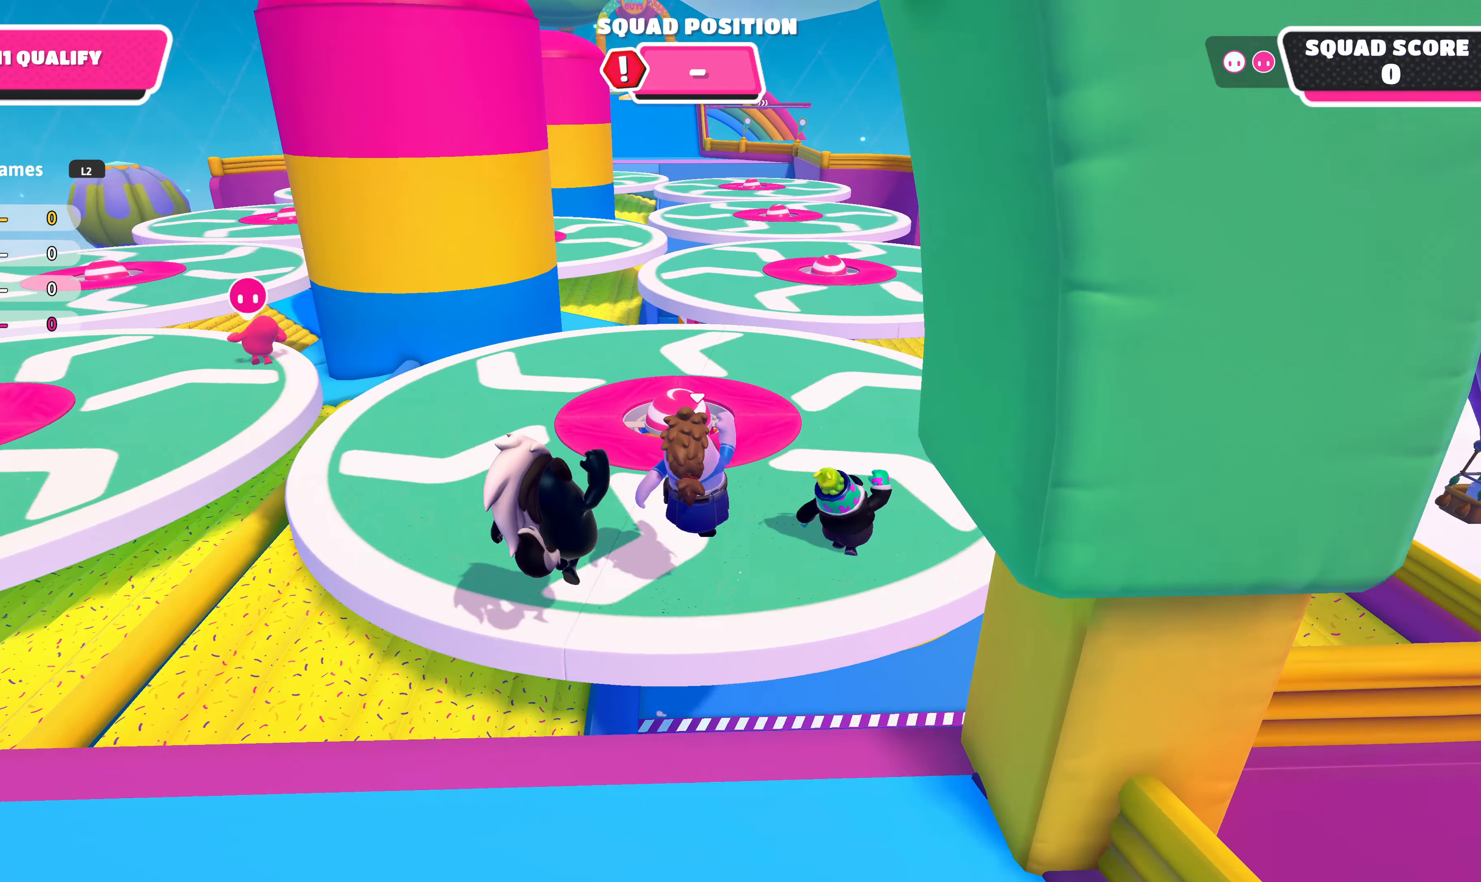
{"buttons": [], "left_stick": "up", "right_stick": "center", "events": [[367, "left_stick", "up"]]}
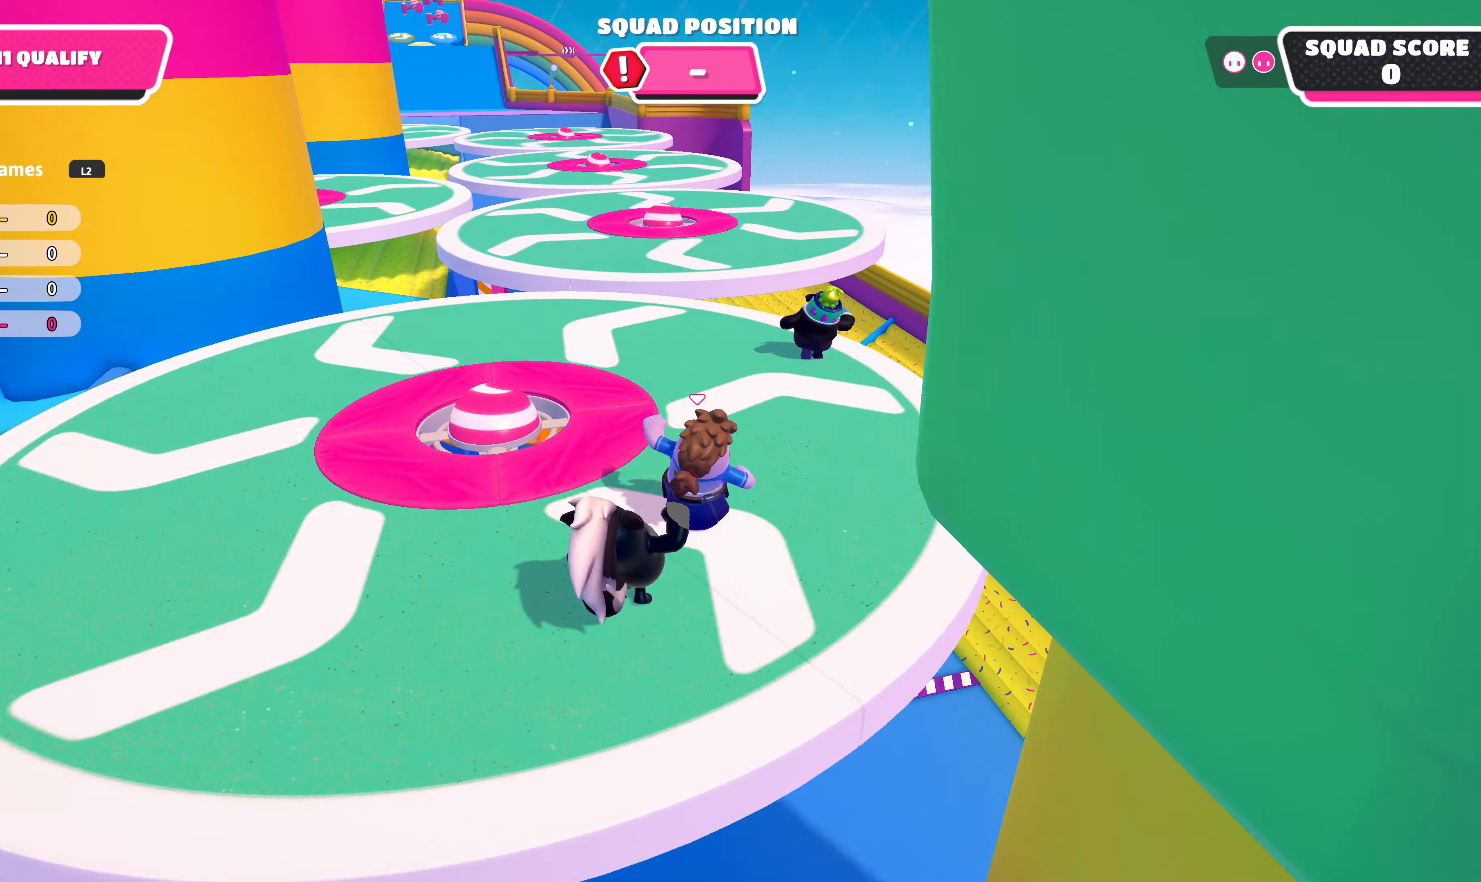
{"buttons": [], "left_stick": "up-left", "right_stick": "center", "events": [[433, "left_stick", "up-left"]]}
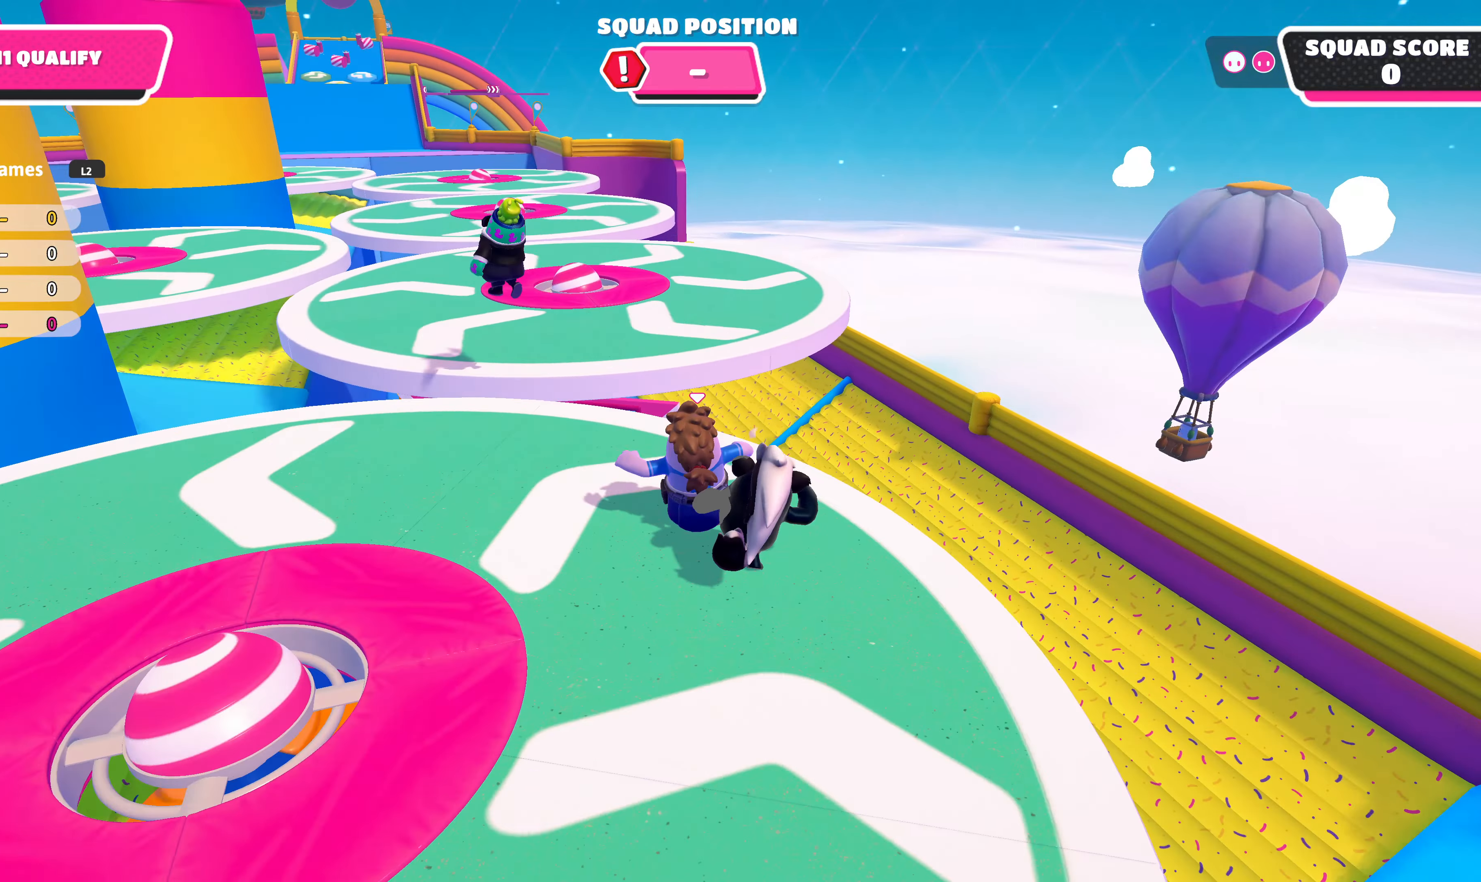
{"buttons": [], "left_stick": "up", "right_stick": "center", "events": [[100, "CROSS", "down"], [167, "left_stick", "up"], [233, "CROSS", "up"]]}
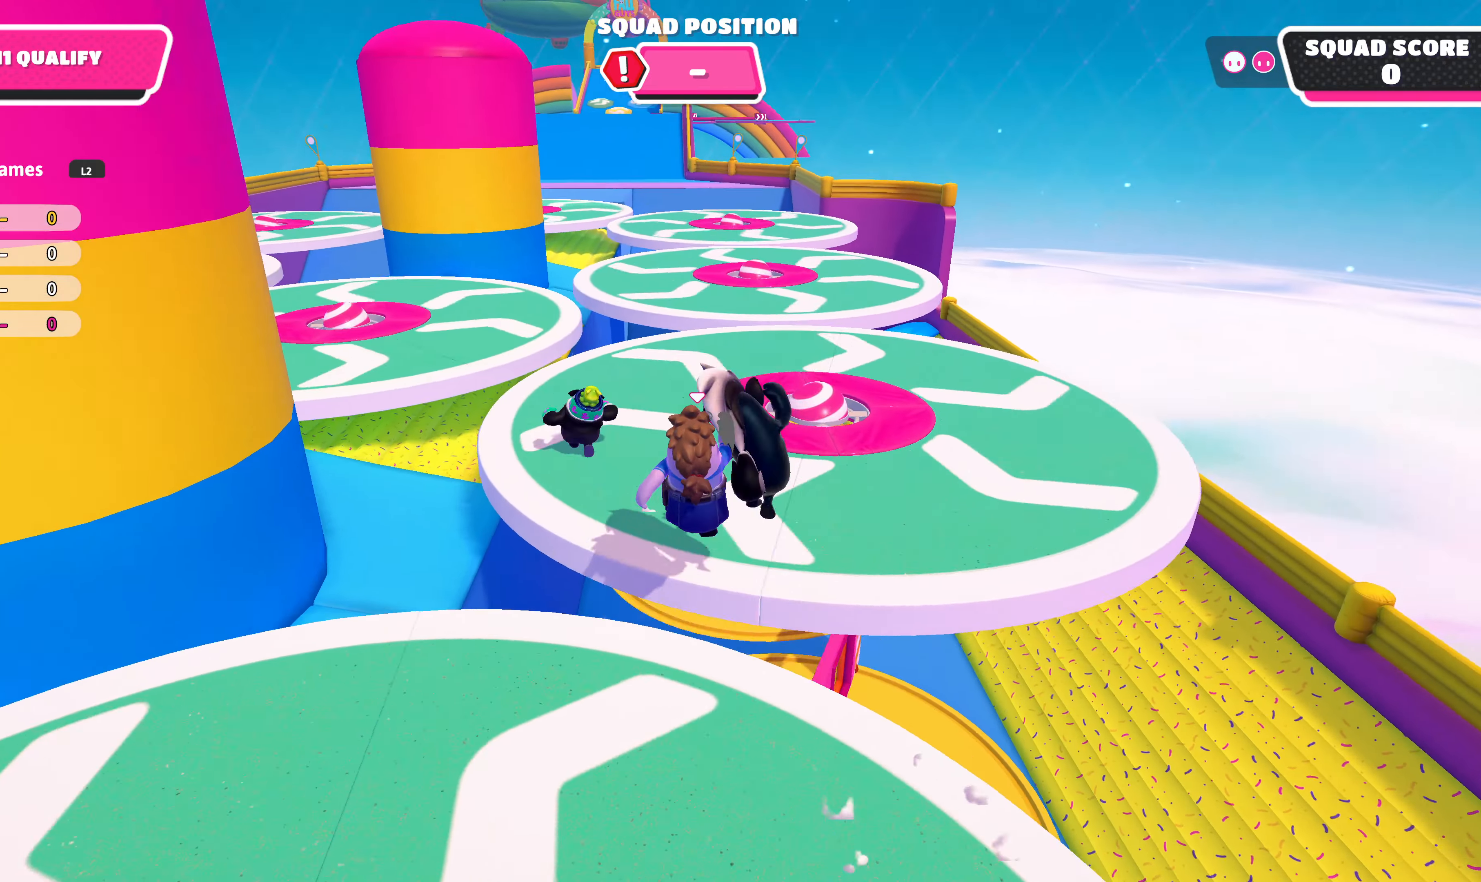
{"buttons": [], "left_stick": "up", "right_stick": "center", "events": [[67, "right_stick", "down"], [233, "right_stick", "center"]]}
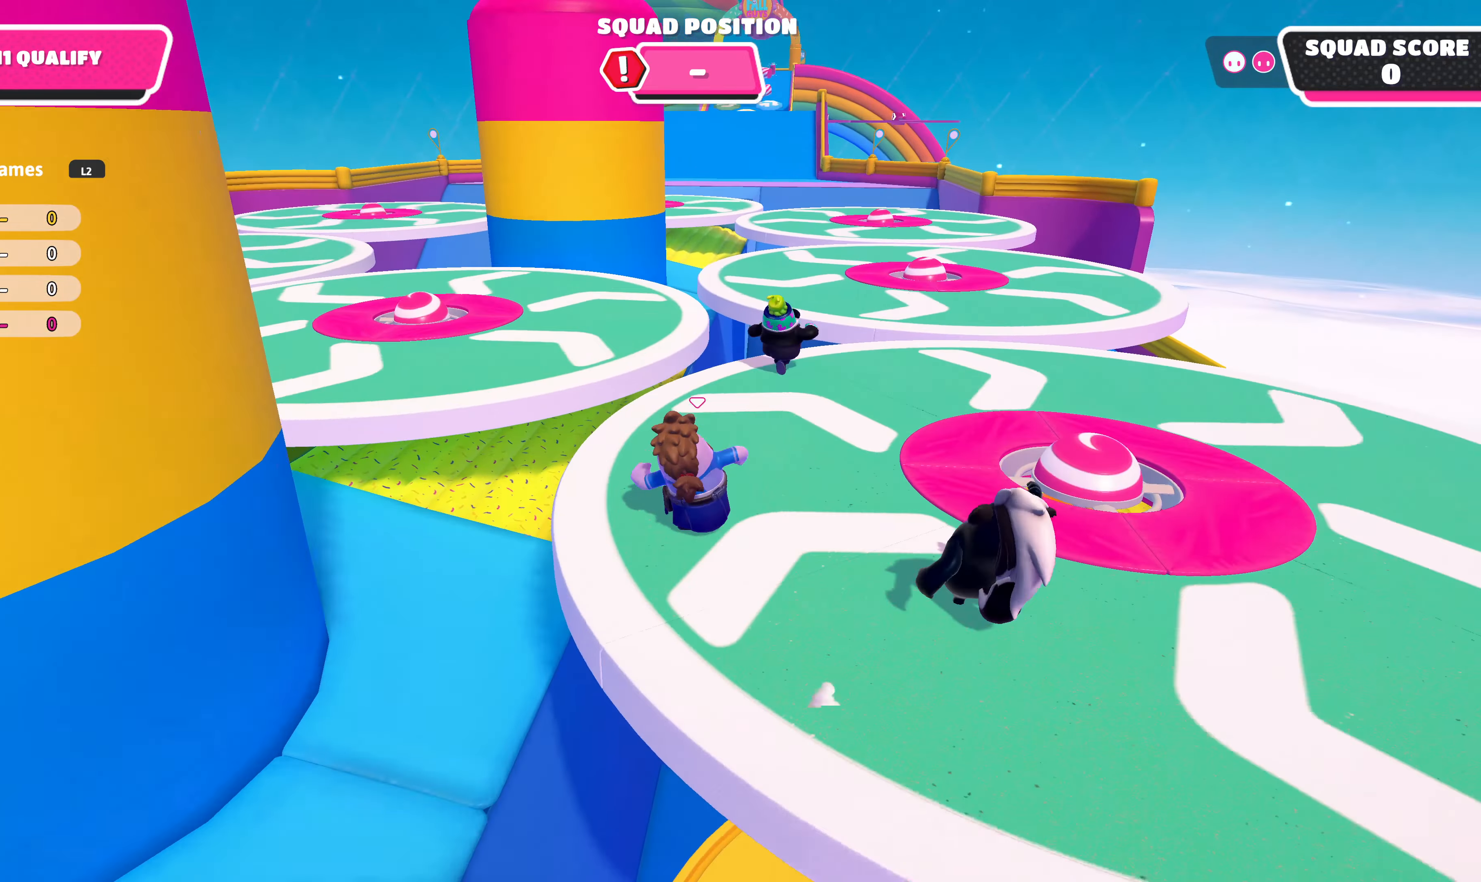
{"buttons": [], "left_stick": "up", "right_stick": "center", "events": [[200, "left_stick", "up-right"], [467, "left_stick", "up"]]}
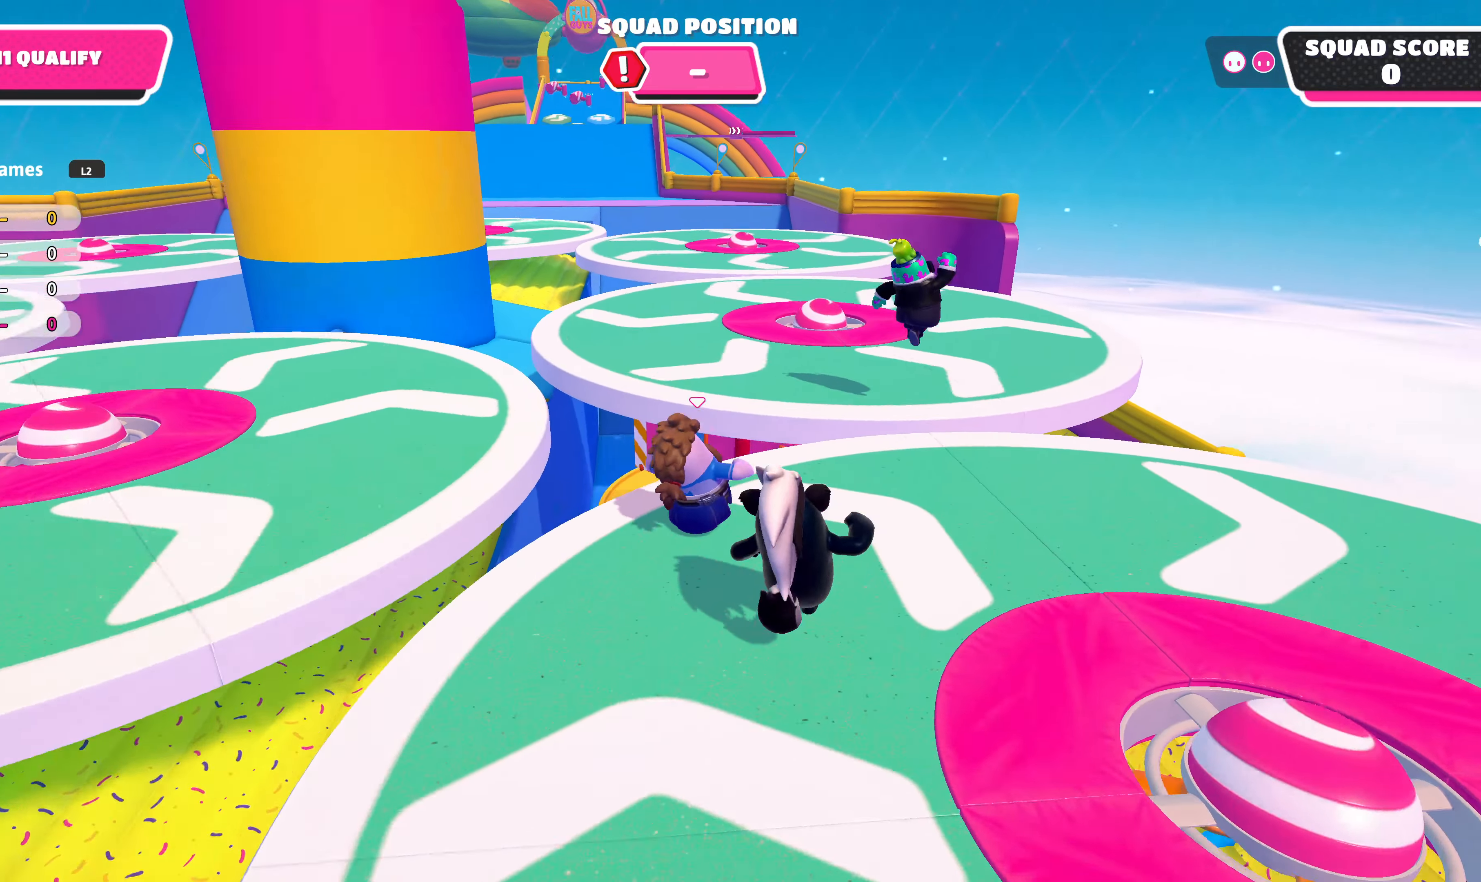
{"buttons": [], "left_stick": "up", "right_stick": "center", "events": [[100, "CROSS", "down"], [167, "CROSS", "up"]]}
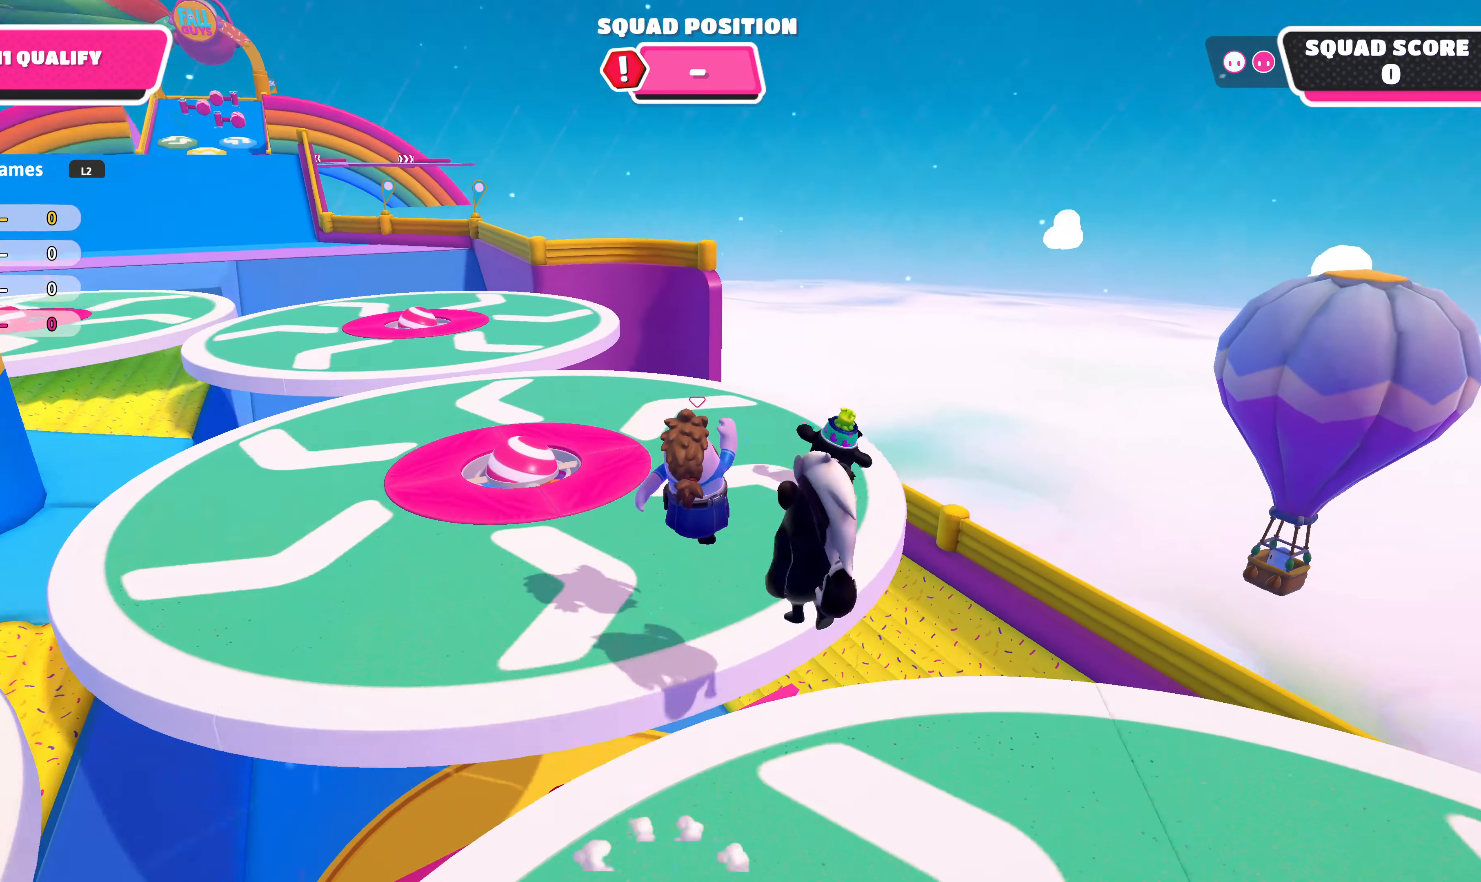
{"buttons": [], "left_stick": "up", "right_stick": "center", "events": []}